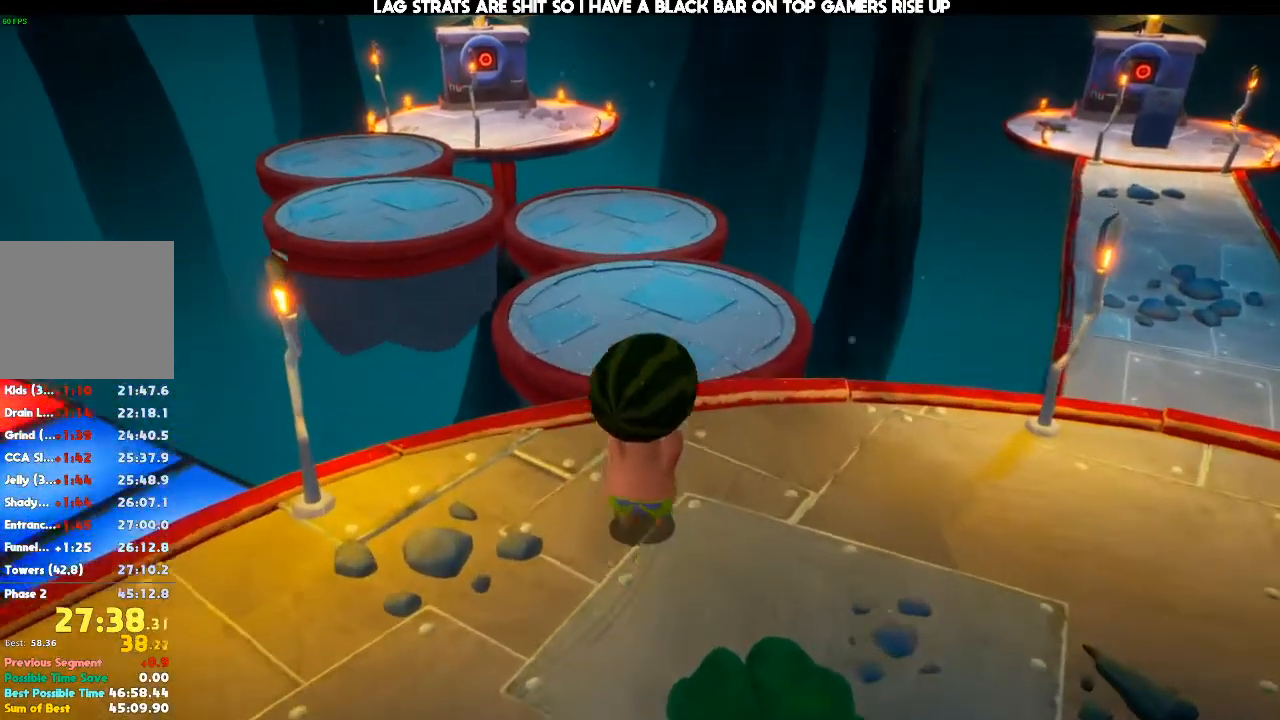
Gameplay with a controller (Xbox layout); each line is a JSON object with the inputs held at the frame after it (dt_ms = milliseconds from this image to that frame). "events" lists button and stick changes between this image and that frame as [ms after this image, input, new state], when the widget could be followed in between. Not read: DPAD_RIGHT DPAD_UP L3 R3.
{"dt_ms": 500, "buttons": [], "left_stick": "up", "right_stick": "center", "events": [[167, "right_stick", "left"], [333, "right_stick", "center"]]}
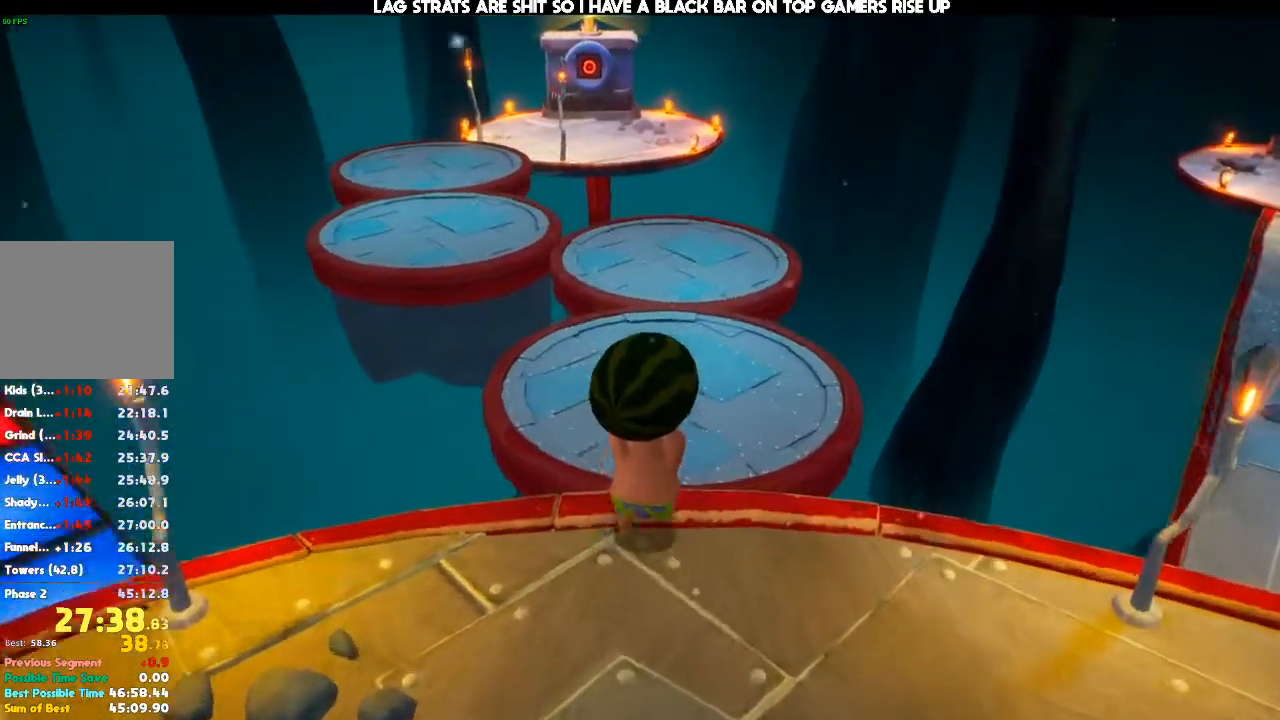
{"dt_ms": 500, "buttons": [], "left_stick": "up", "right_stick": "center", "events": [[233, "right_stick", "left"], [333, "right_stick", "center"]]}
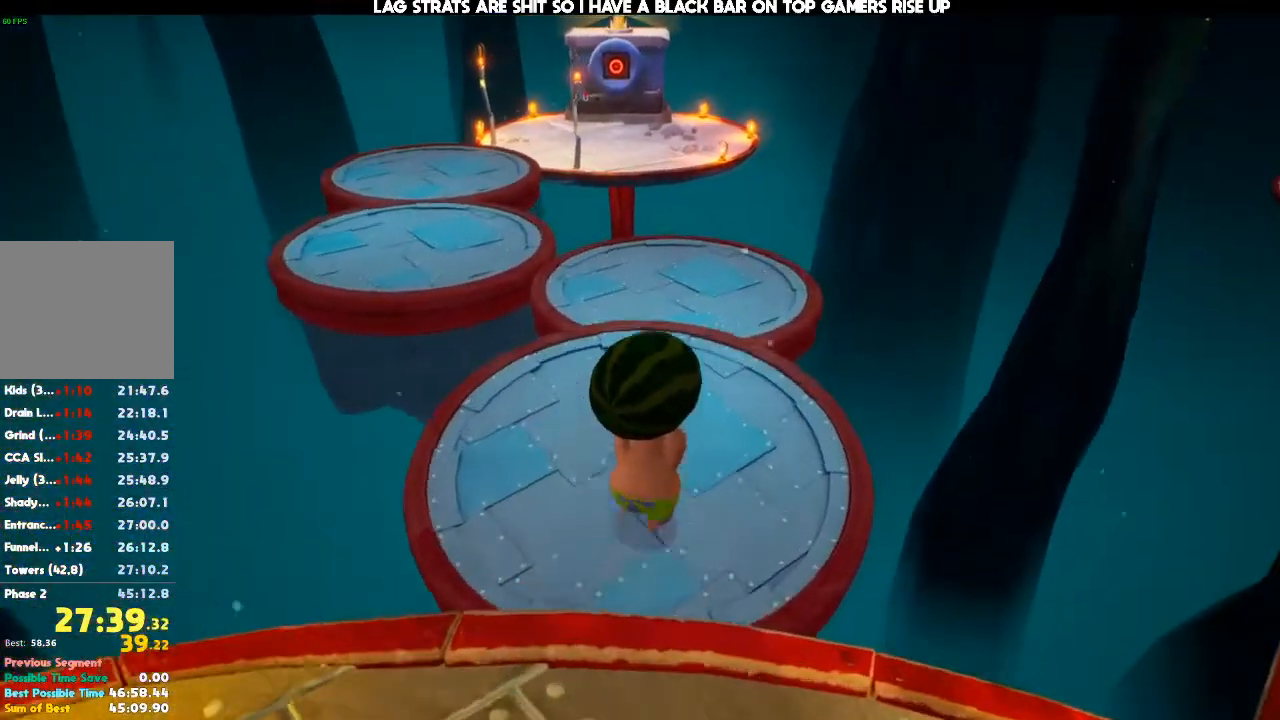
{"dt_ms": 500, "buttons": [], "left_stick": "up", "right_stick": "center", "events": []}
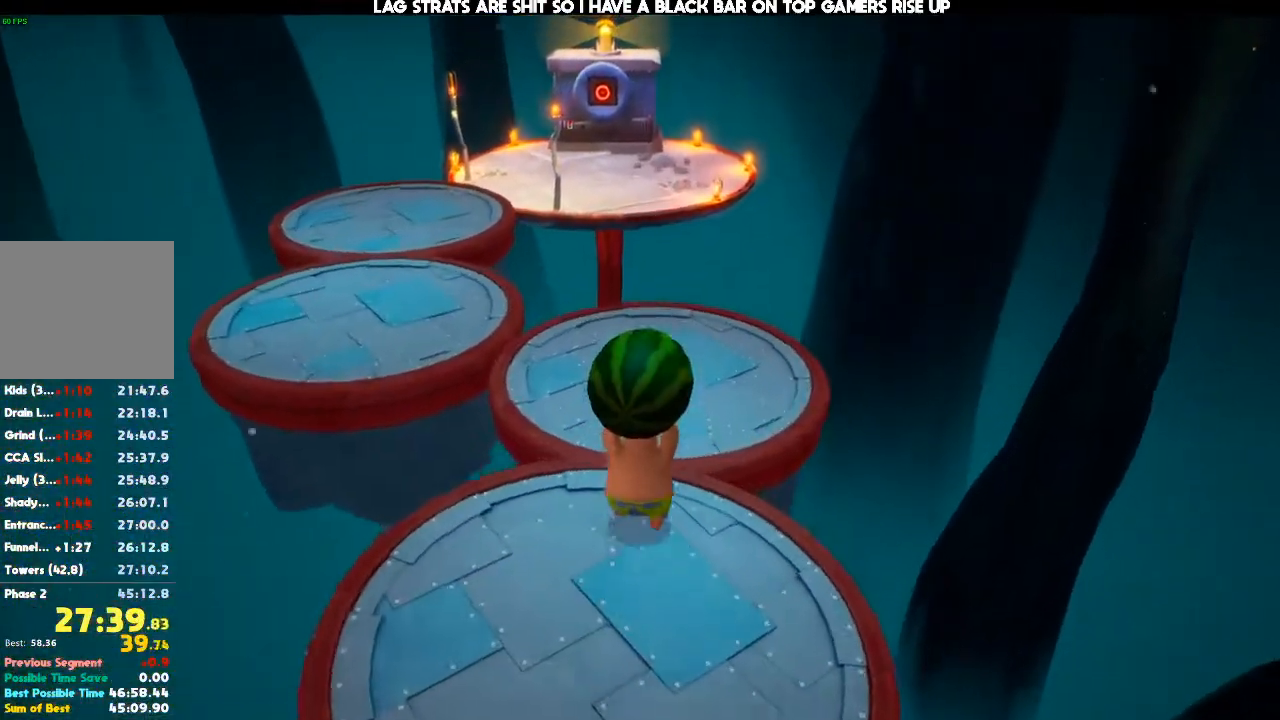
{"dt_ms": 500, "buttons": [], "left_stick": "up", "right_stick": "center", "events": []}
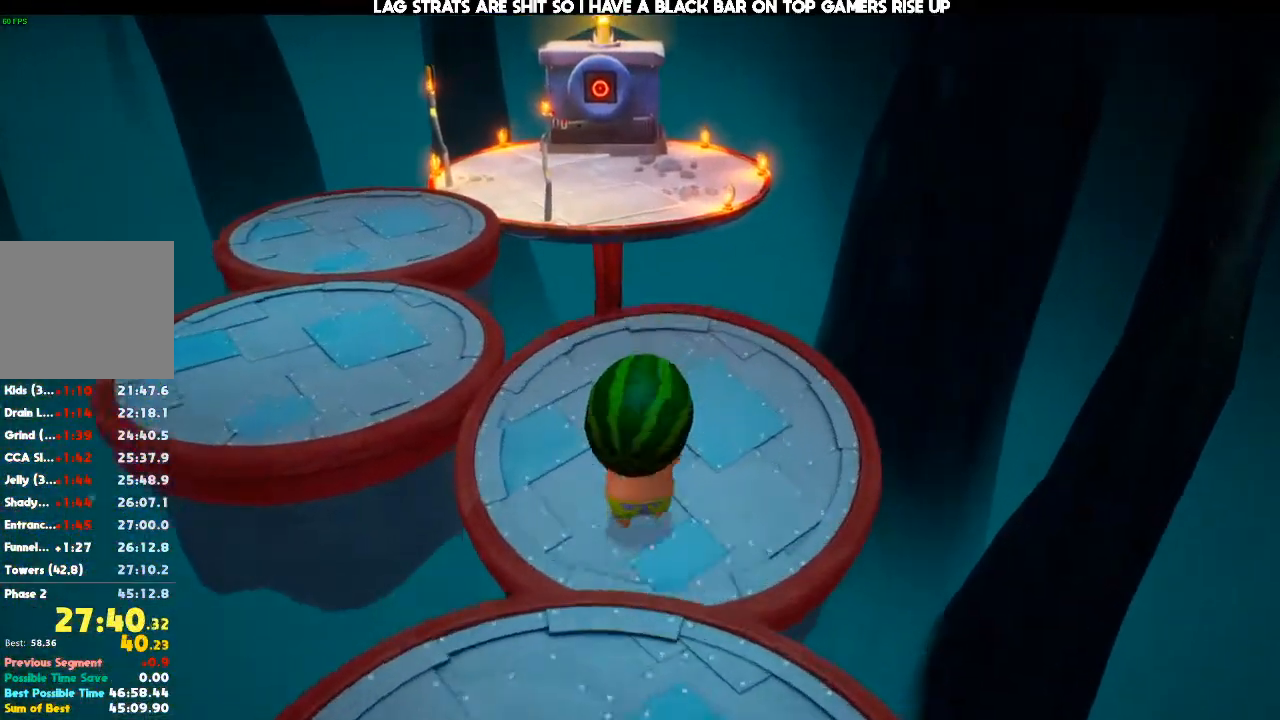
{"dt_ms": 500, "buttons": [], "left_stick": "up", "right_stick": "center", "events": []}
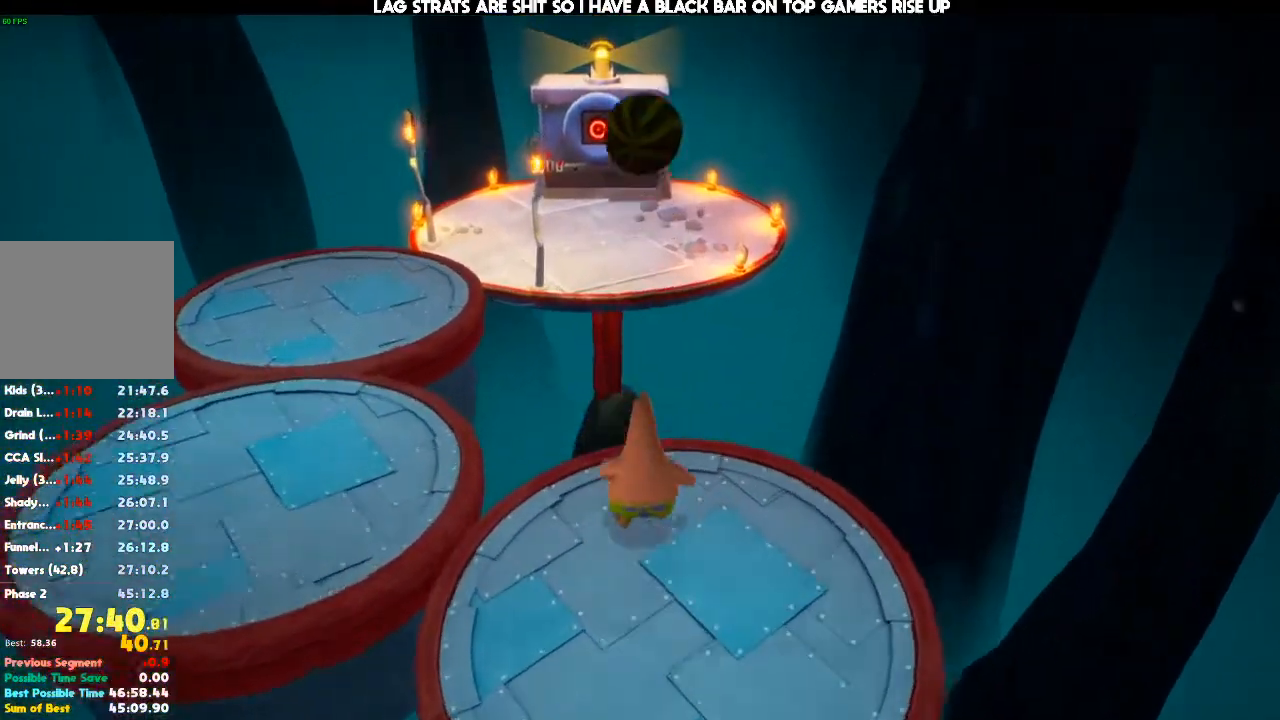
{"dt_ms": 500, "buttons": [], "left_stick": "up", "right_stick": "center"}
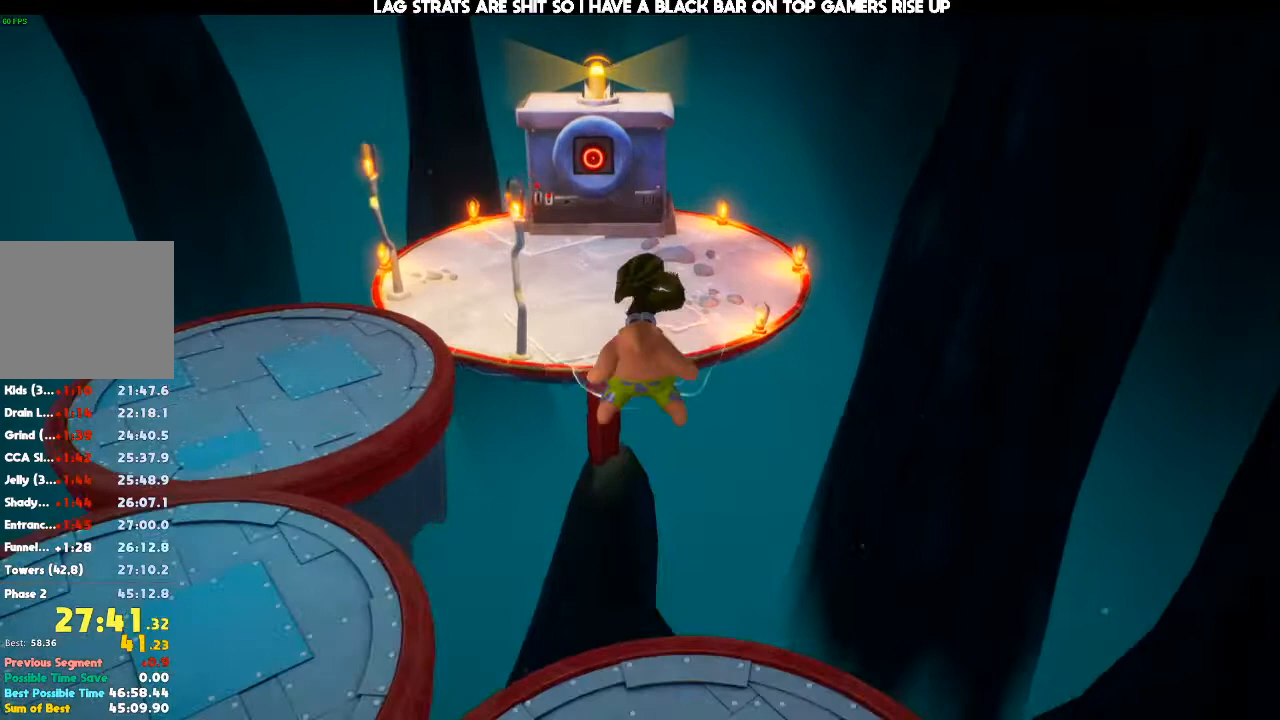
{"dt_ms": 500, "buttons": [], "left_stick": "up", "right_stick": "center", "events": [[300, "A", "down"], [367, "A", "up"]]}
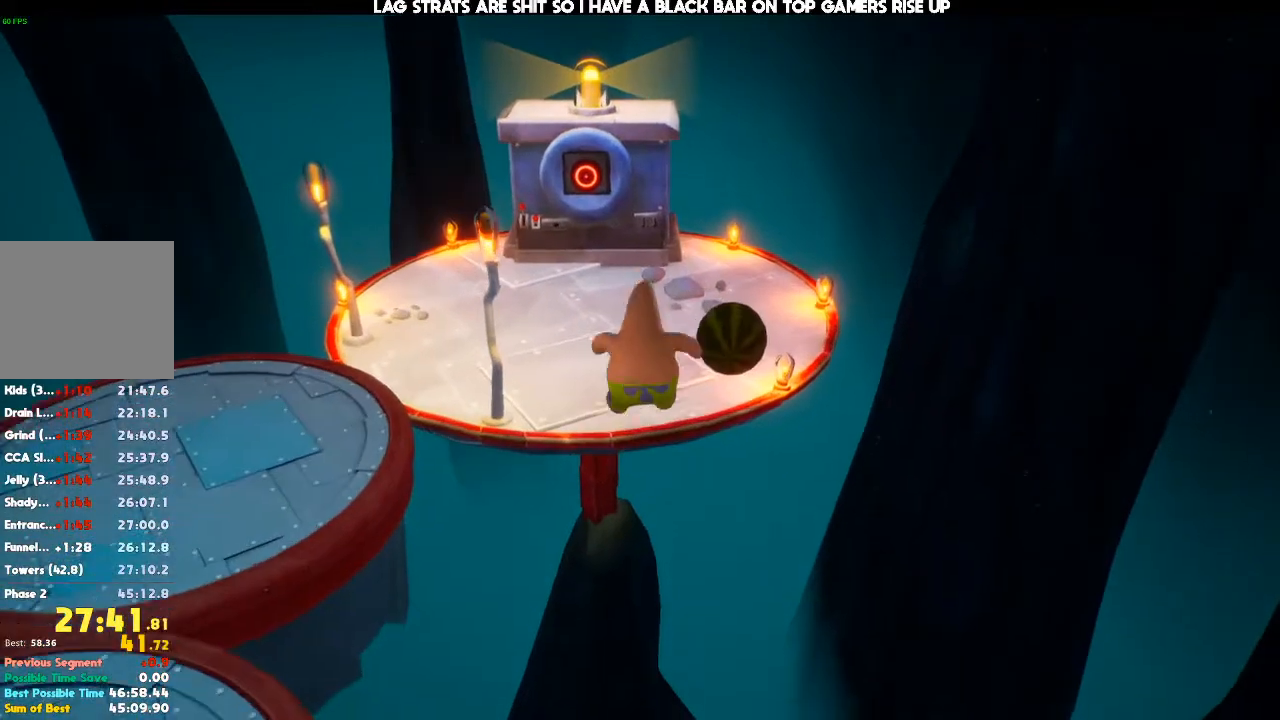
{"dt_ms": 500, "buttons": [], "left_stick": "up-right", "right_stick": "left", "events": [[500, "left_stick", "up-right"], [500, "right_stick", "left"]]}
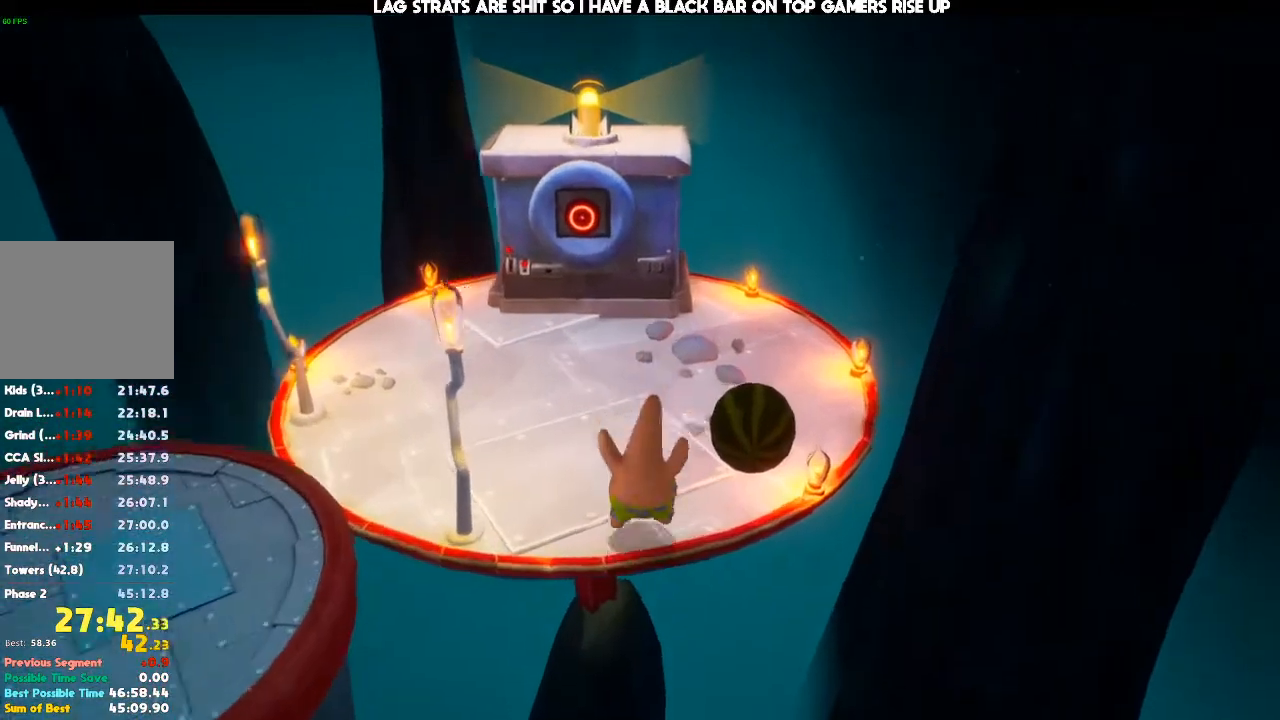
{"dt_ms": 500, "buttons": [], "left_stick": "up-right", "right_stick": "center", "events": [[167, "right_stick", "center"]]}
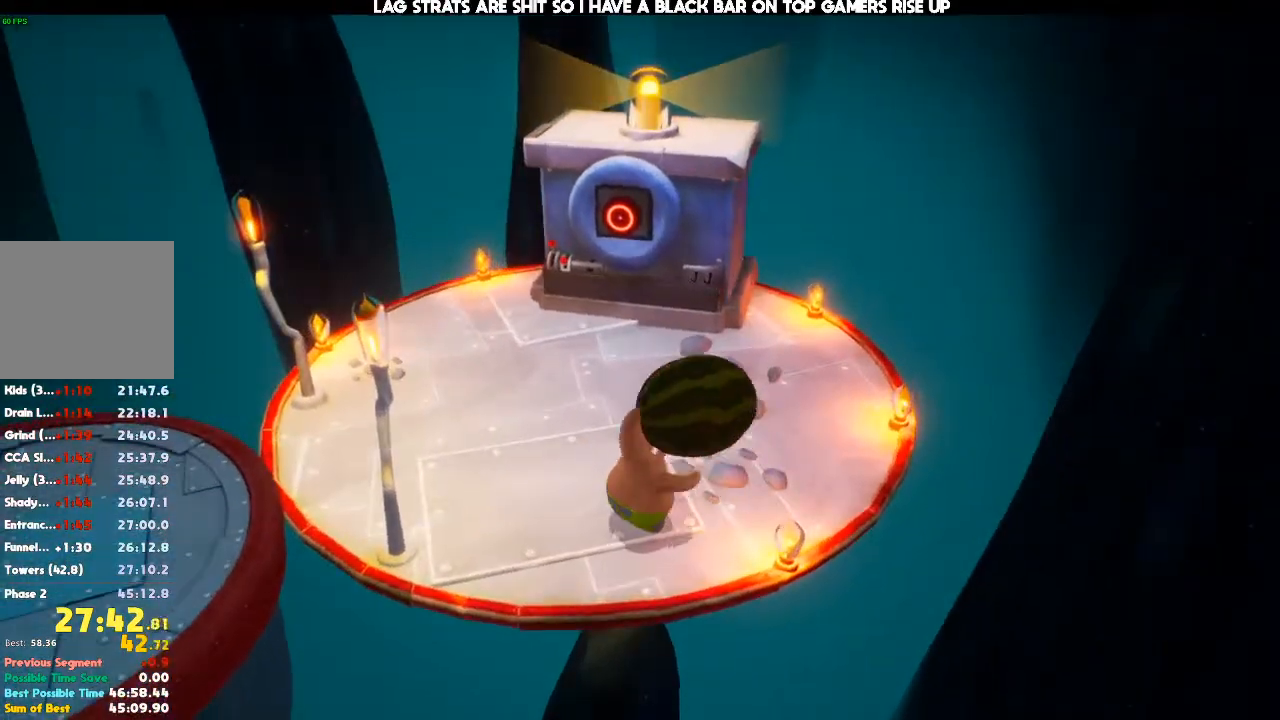
{"dt_ms": 500, "buttons": [], "left_stick": "up", "right_stick": "center", "events": [[33, "left_stick", "up"], [67, "right_stick", "left"], [133, "right_stick", "center"]]}
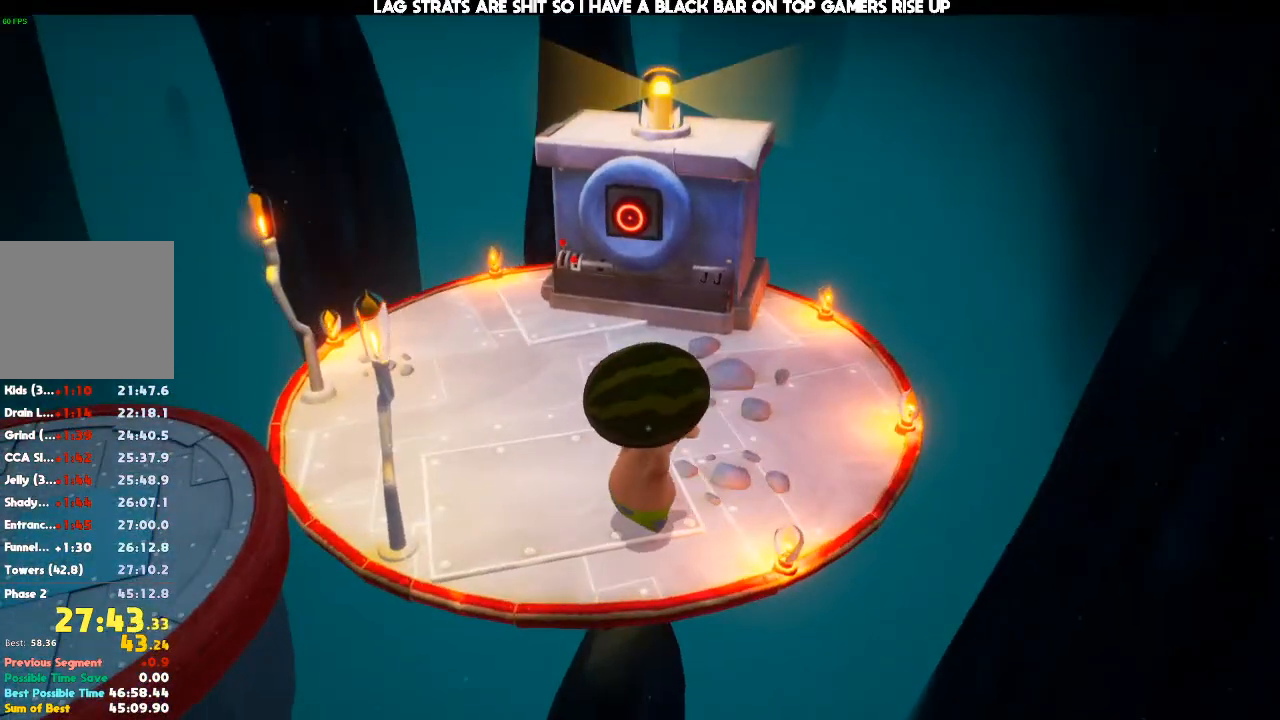
{"dt_ms": 500, "buttons": [], "left_stick": "down", "right_stick": "center", "events": [[400, "left_stick", "center"], [467, "left_stick", "down"]]}
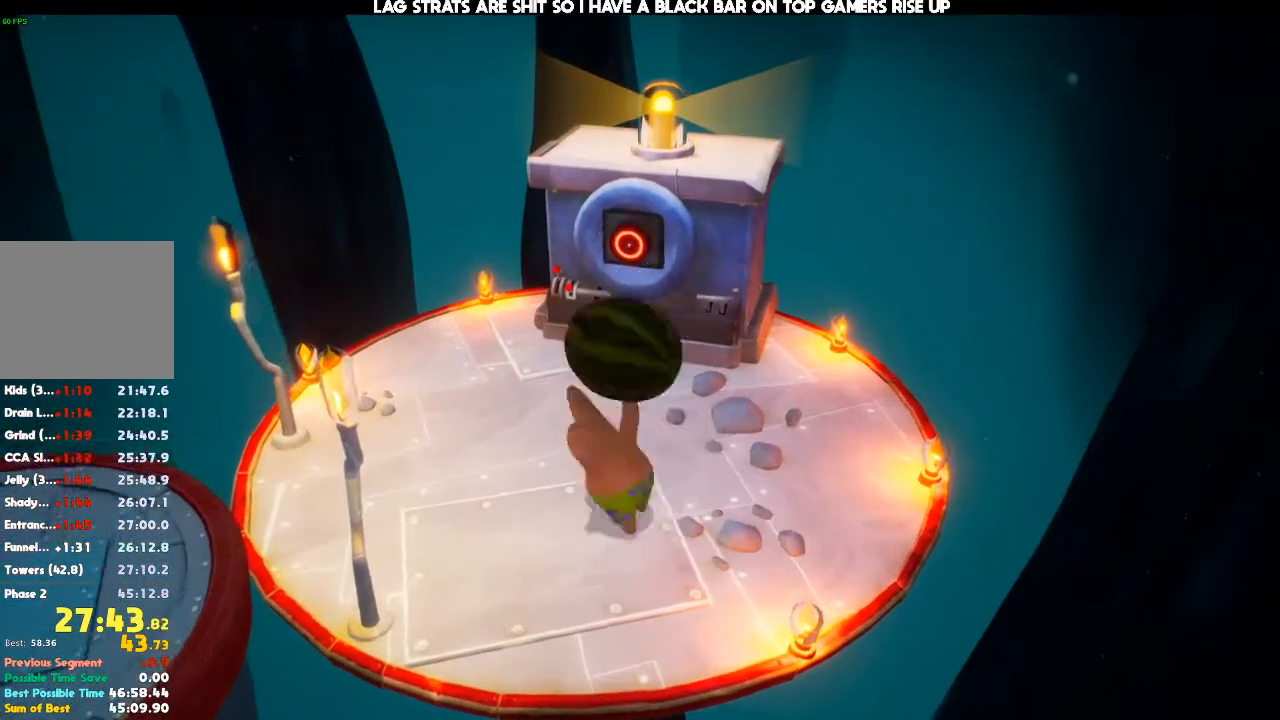
{"dt_ms": 1000, "buttons": [], "left_stick": "center", "right_stick": "center"}
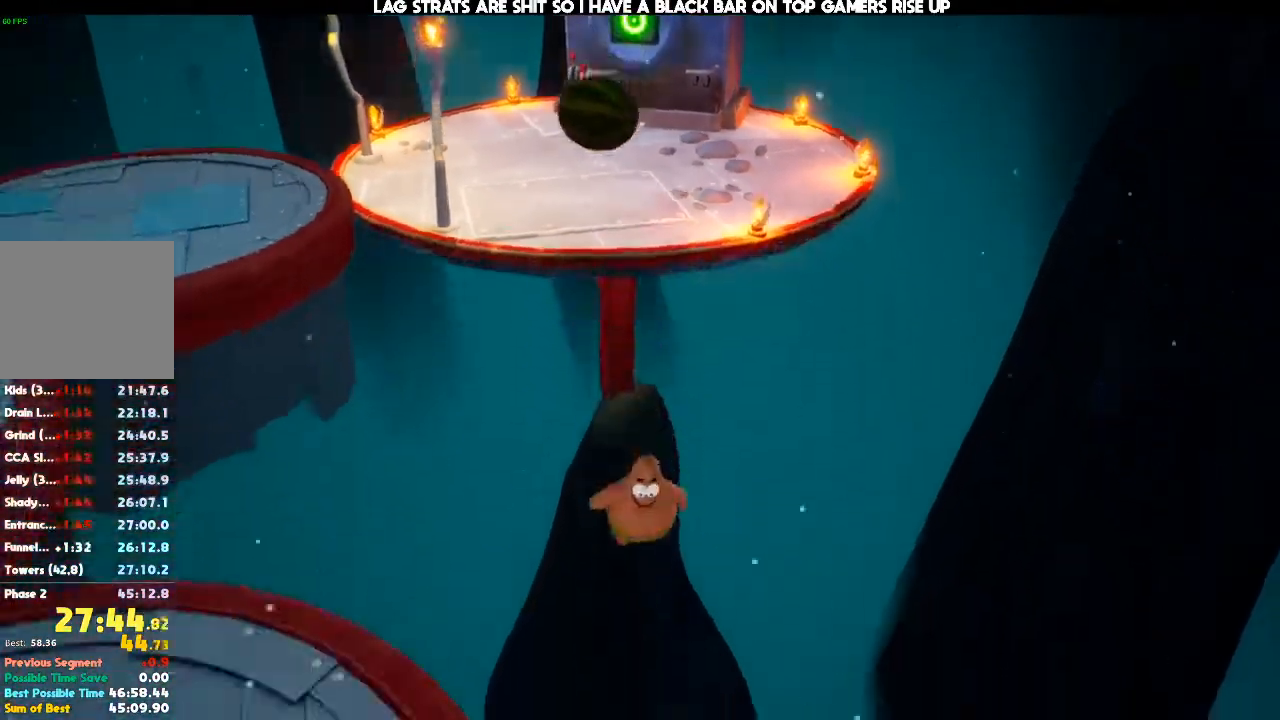
{"dt_ms": 500, "buttons": [], "left_stick": "up", "right_stick": "center", "events": [[367, "left_stick", "up"]]}
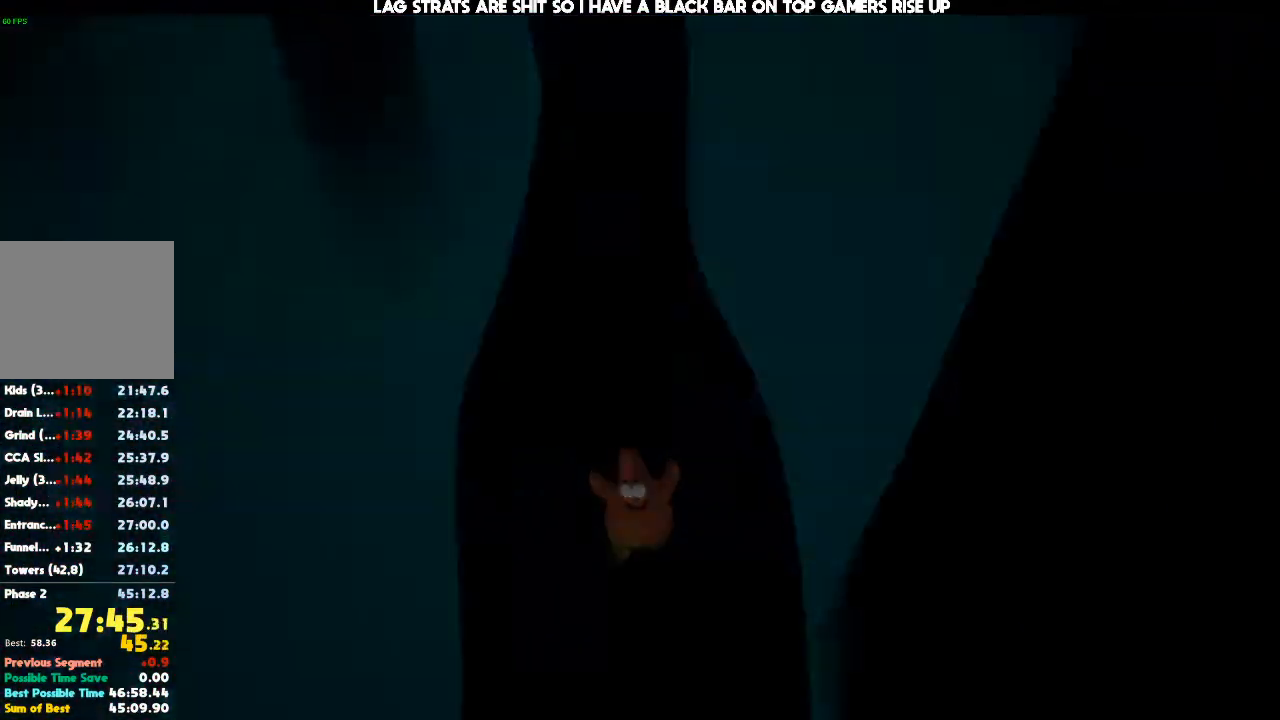
{"dt_ms": 500, "buttons": [], "left_stick": "up", "right_stick": "center", "events": []}
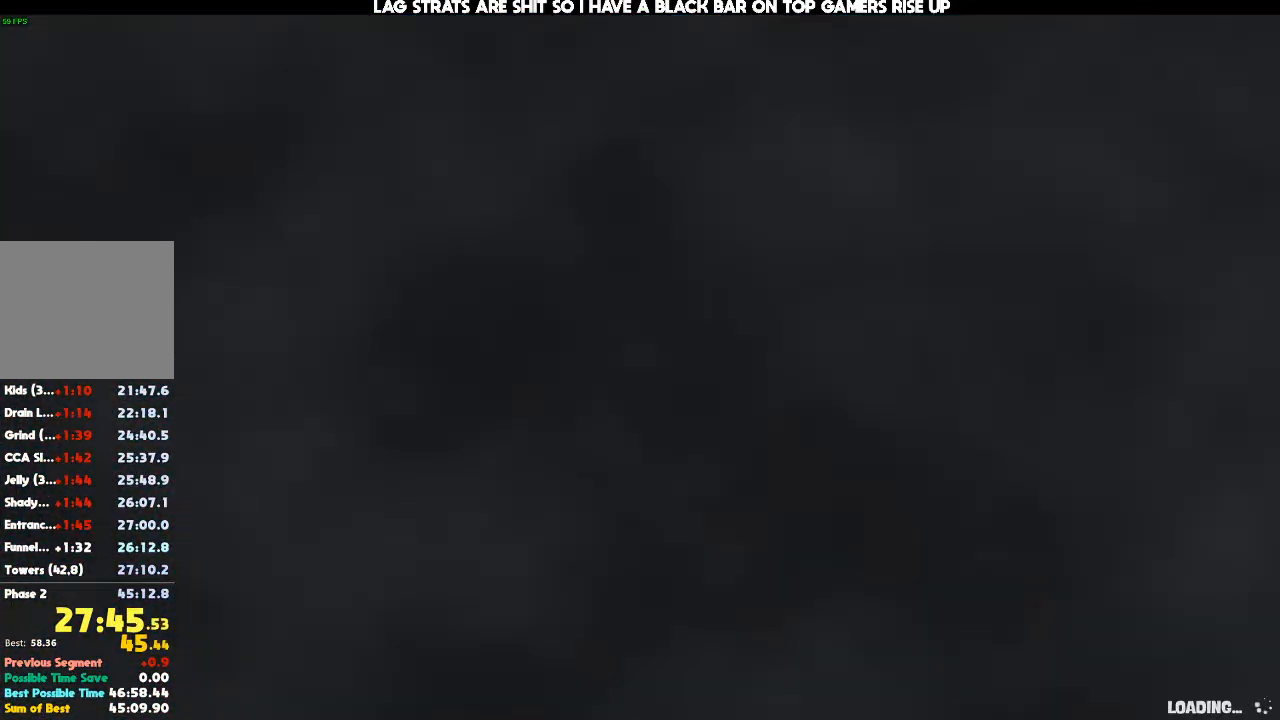
{"dt_ms": 500, "buttons": ["X"], "left_stick": "up", "right_stick": "center", "events": [[300, "X", "down"], [433, "X", "up"], [500, "X", "down"]]}
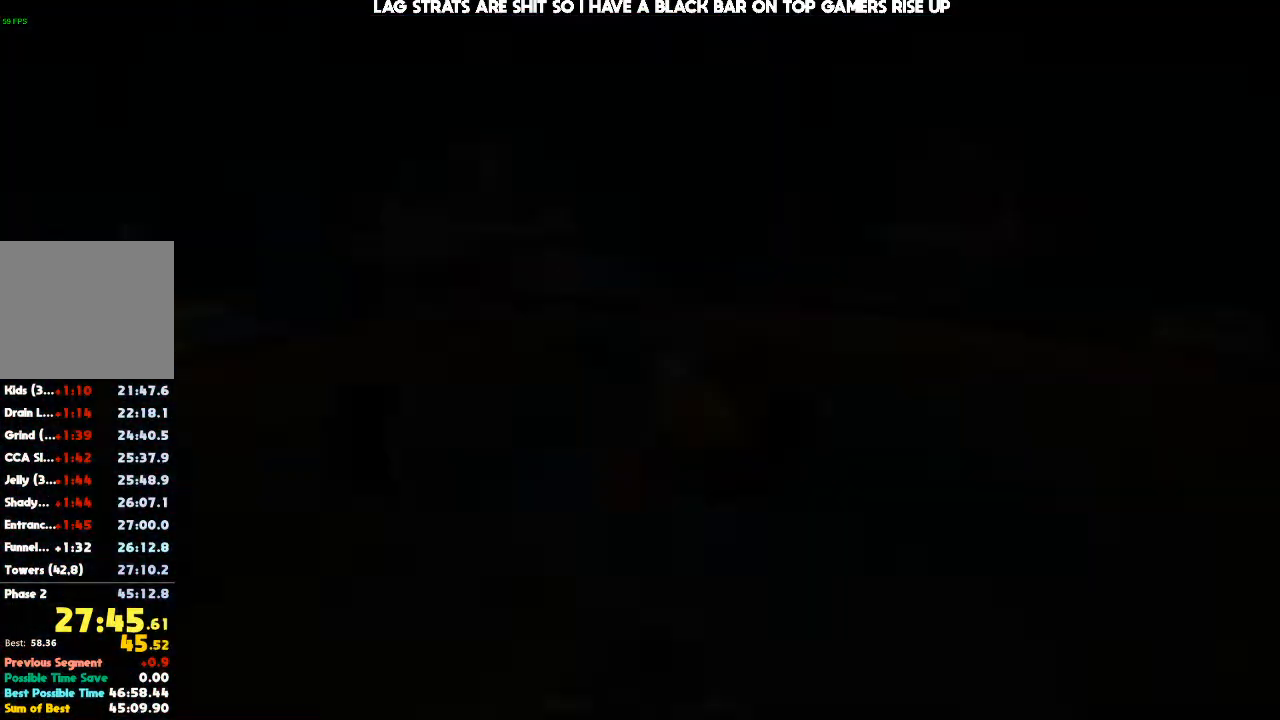
{"dt_ms": 500, "buttons": [], "left_stick": "up", "right_stick": "down", "events": [[100, "X", "up"], [167, "X", "down"], [233, "X", "up"], [467, "right_stick", "down"]]}
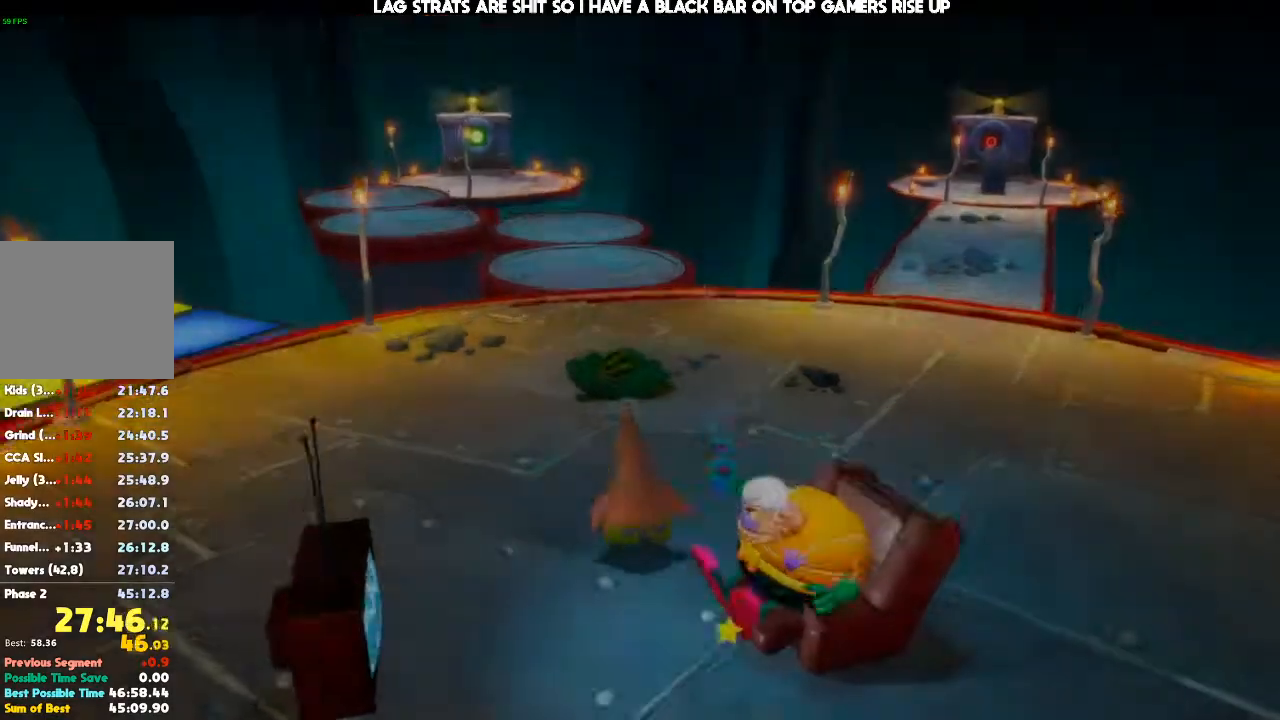
{"dt_ms": 1000, "buttons": [], "left_stick": "up-right", "right_stick": "up-right"}
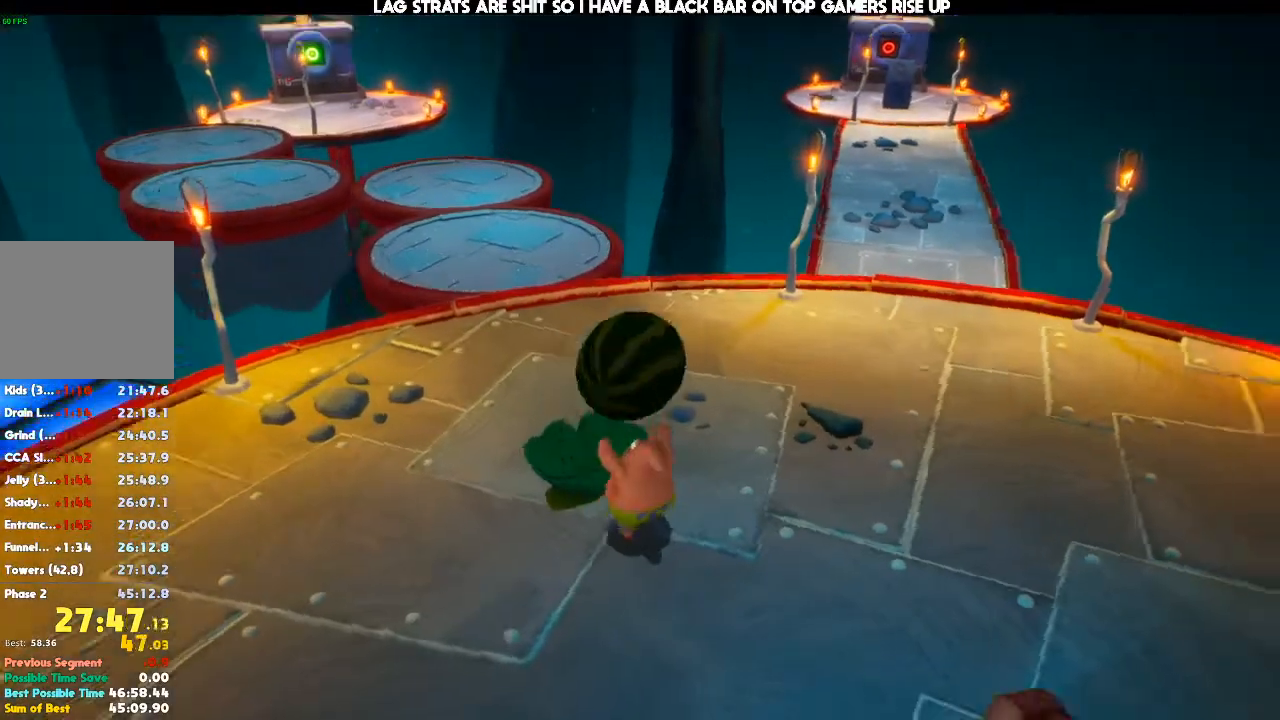
{"dt_ms": 1000, "buttons": [], "left_stick": "up-right", "right_stick": "center", "events": [[200, "right_stick", "center"], [500, "DPAD_DOWN", "down"], [533, "DPAD_LEFT", "down"], [567, "DPAD_DOWN", "up"], [600, "DPAD_LEFT", "up"]]}
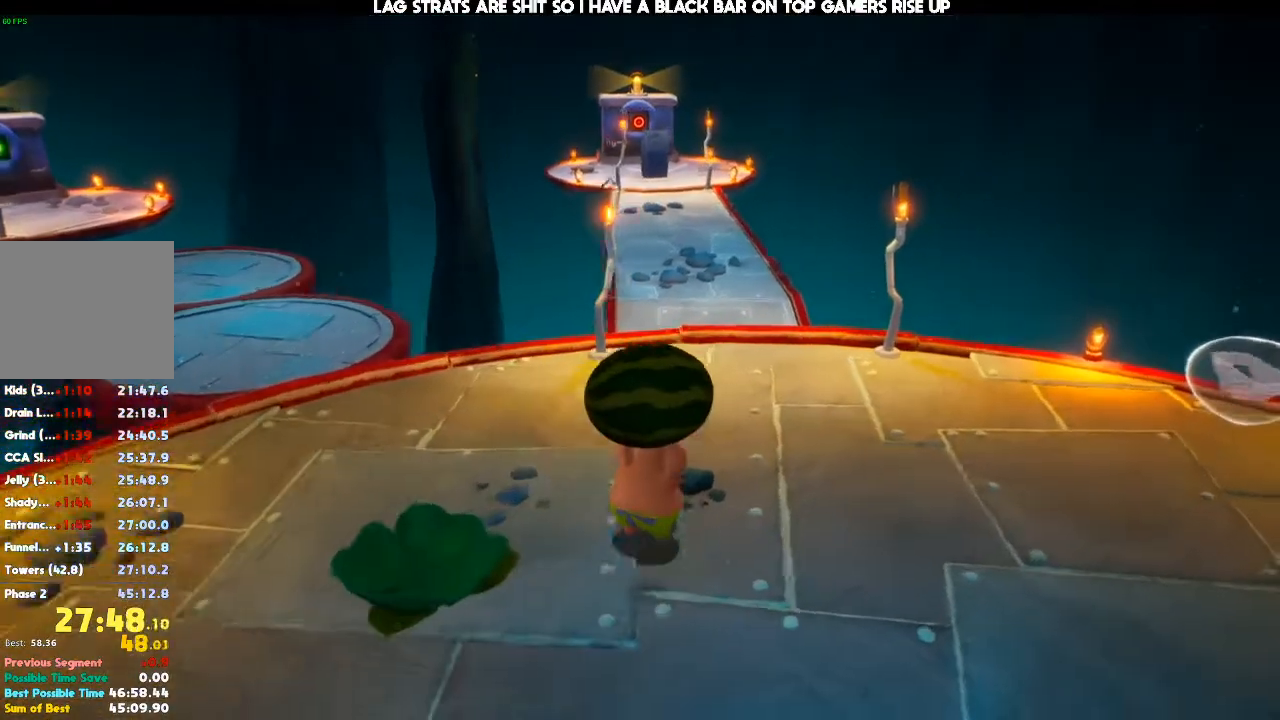
{"dt_ms": 500, "buttons": [], "left_stick": "up-right", "right_stick": "center", "events": []}
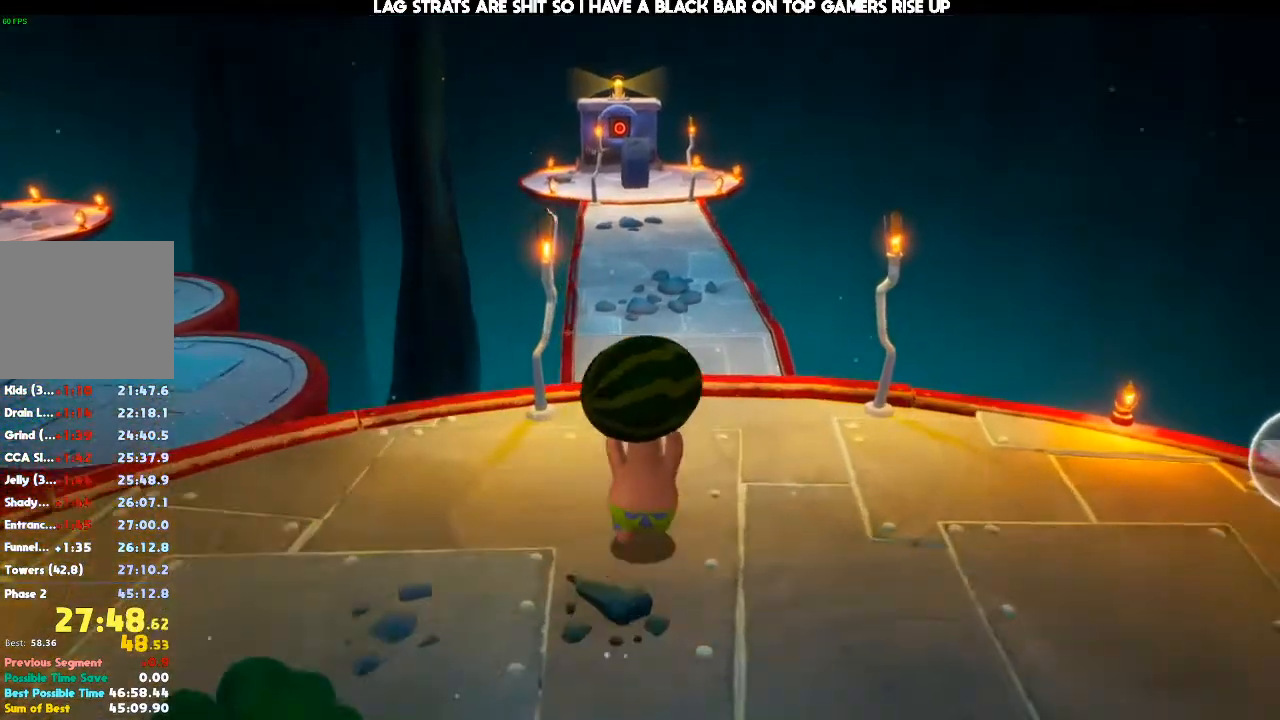
{"dt_ms": 500, "buttons": [], "left_stick": "up", "right_stick": "center"}
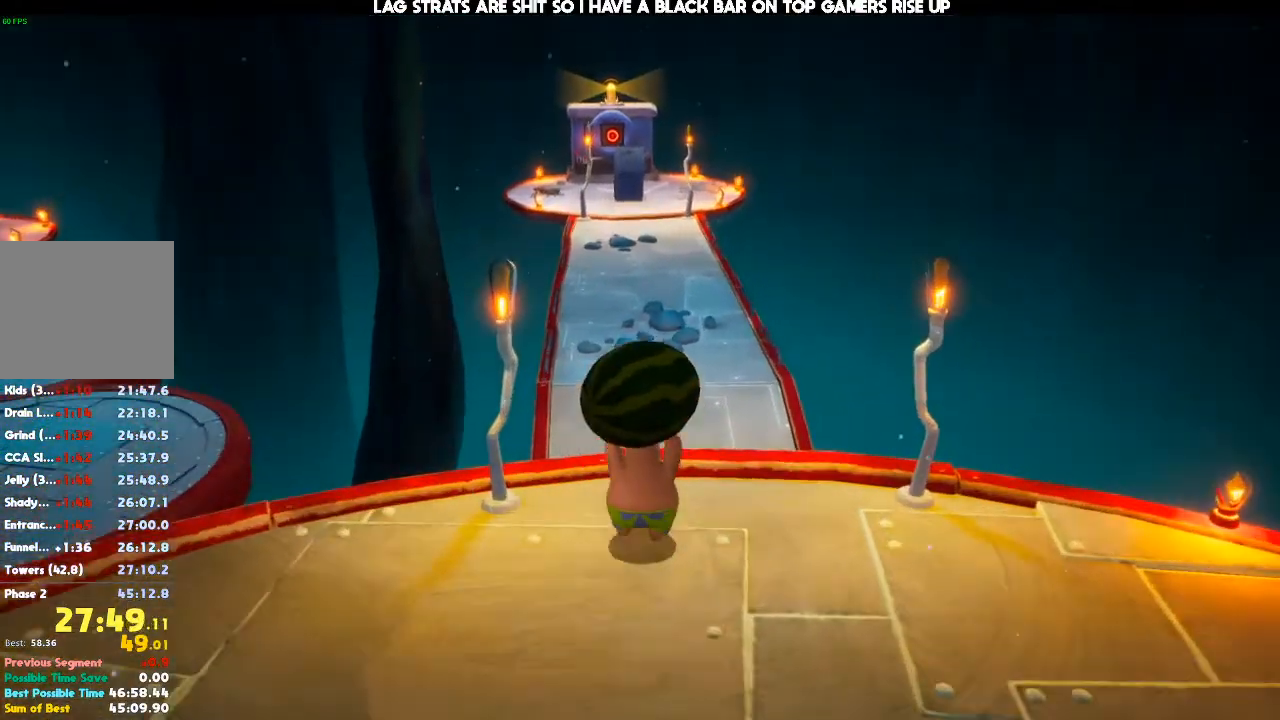
{"dt_ms": 500, "buttons": [], "left_stick": "up", "right_stick": "center", "events": []}